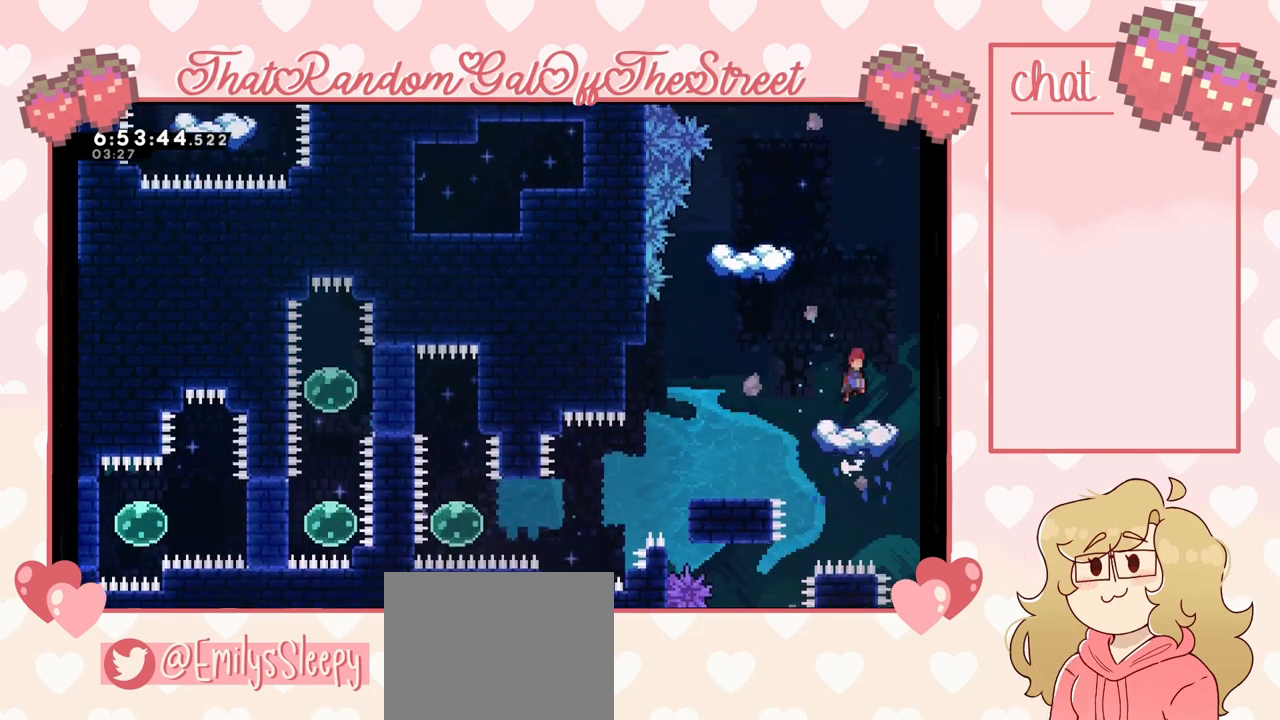
Gameplay with a controller (Xbox layout); each line is a JSON object with the inputs held at the frame after it. "events" lists button and stick changes between this image and that frame as [ms after this image, input, new state], when the widget could be followed in between.
{"buttons": [], "left_stick": "center", "right_stick": "center", "events": [[367, "A", "up"], [467, "left_stick", "center"]]}
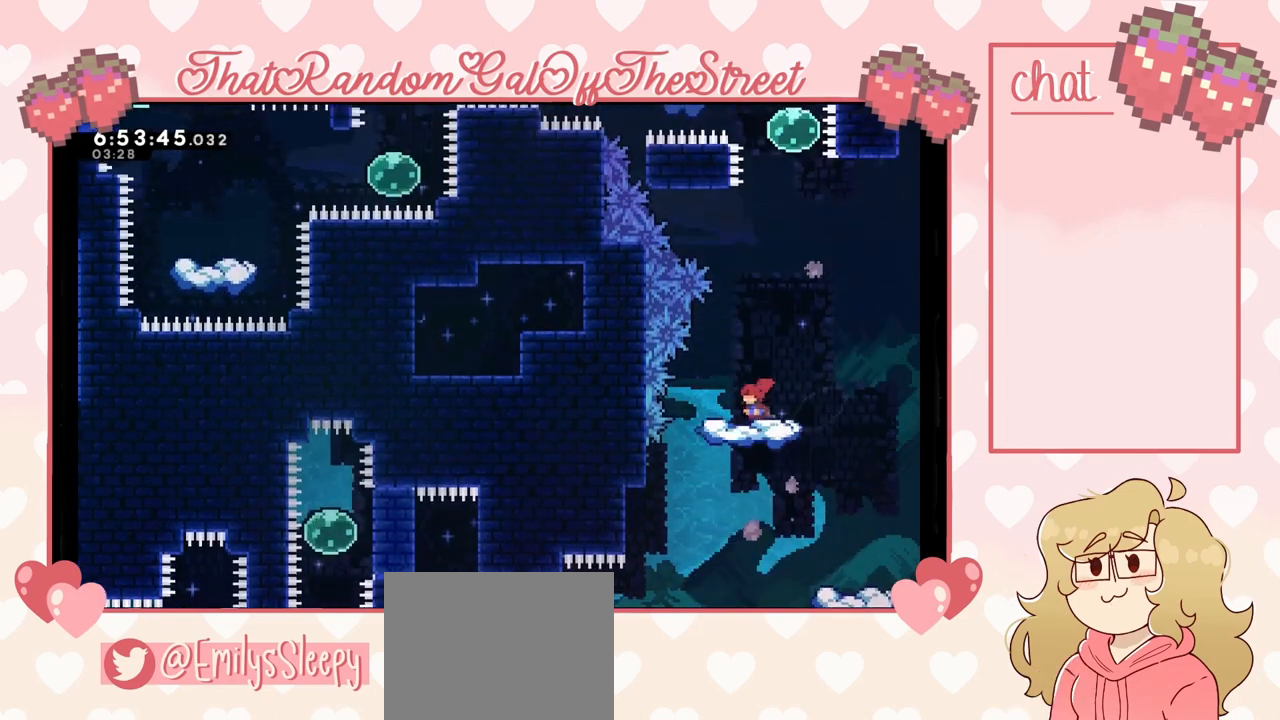
{"buttons": ["X"], "left_stick": "up", "right_stick": "center", "events": [[200, "left_stick", "right"], [233, "A", "down"], [367, "left_stick", "center"], [400, "A", "up"], [467, "left_stick", "up"], [500, "X", "down"]]}
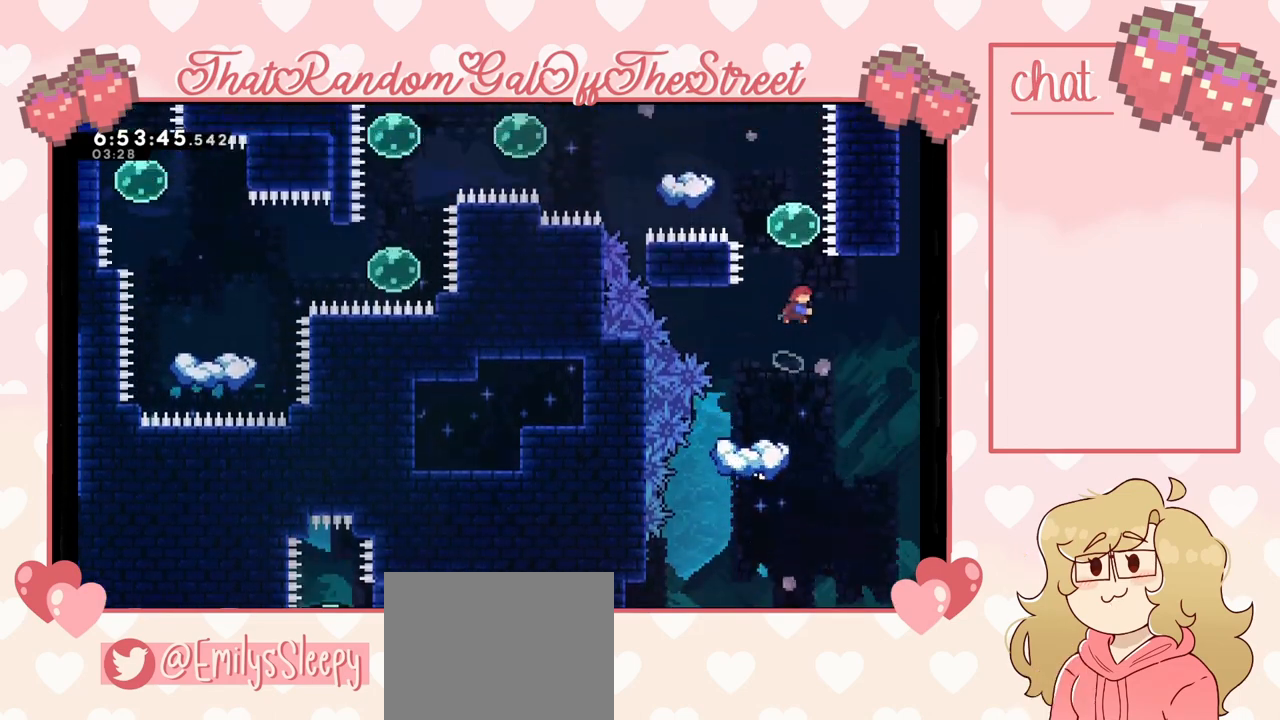
{"buttons": [], "left_stick": "up-left", "right_stick": "center", "events": [[100, "X", "up"], [333, "left_stick", "up-left"]]}
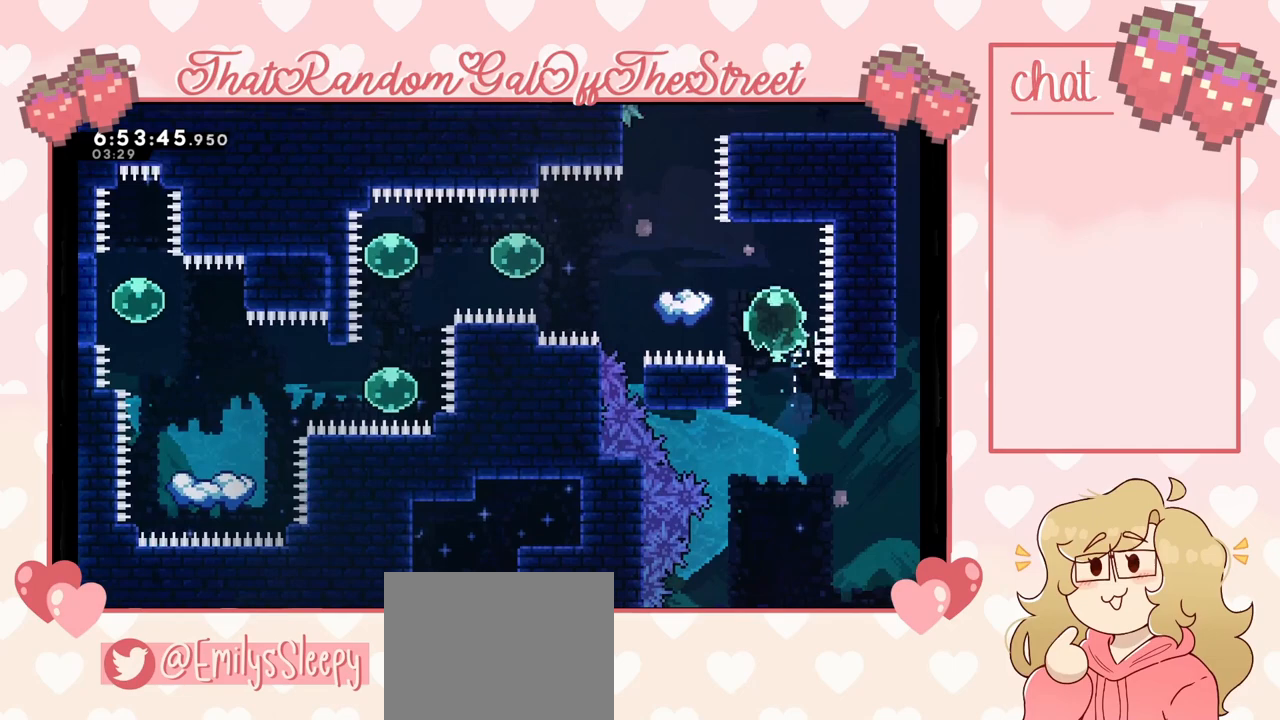
{"buttons": [], "left_stick": "center", "right_stick": "center", "events": [[267, "left_stick", "center"], [400, "left_stick", "right"], [500, "left_stick", "center"]]}
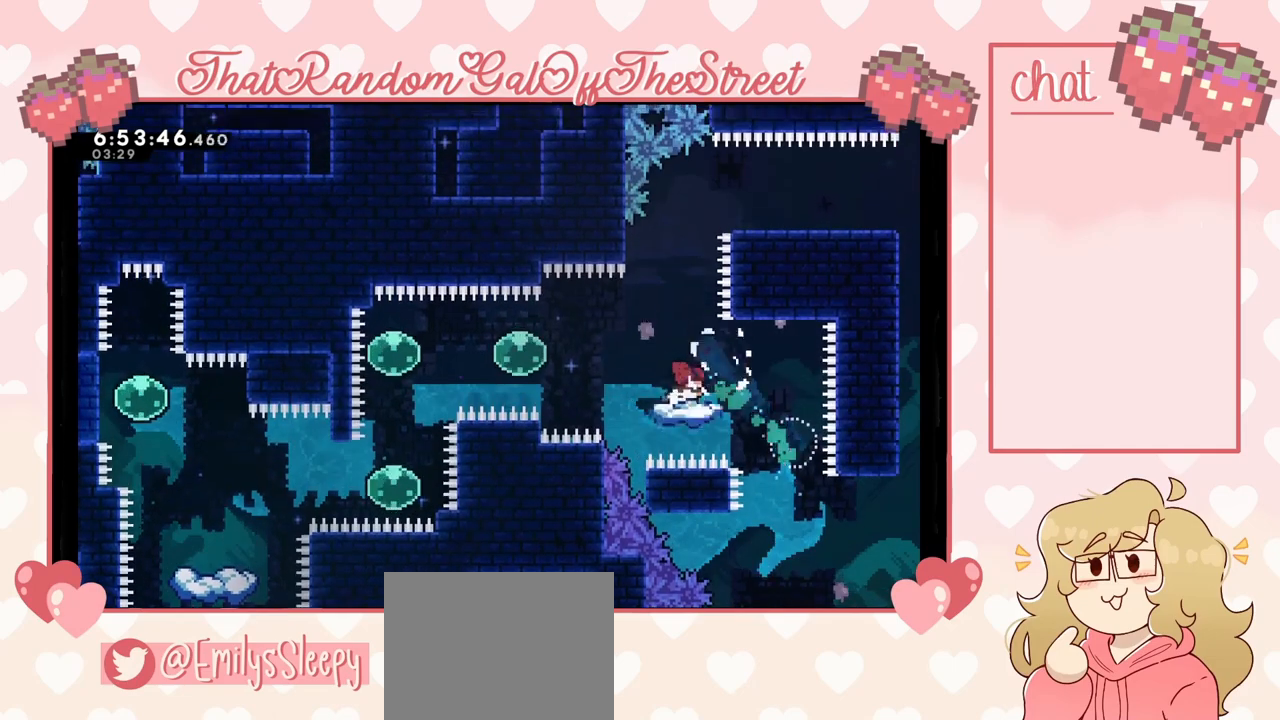
{"buttons": [], "left_stick": "right", "right_stick": "center", "events": [[233, "A", "down"], [500, "A", "up"], [500, "left_stick", "right"]]}
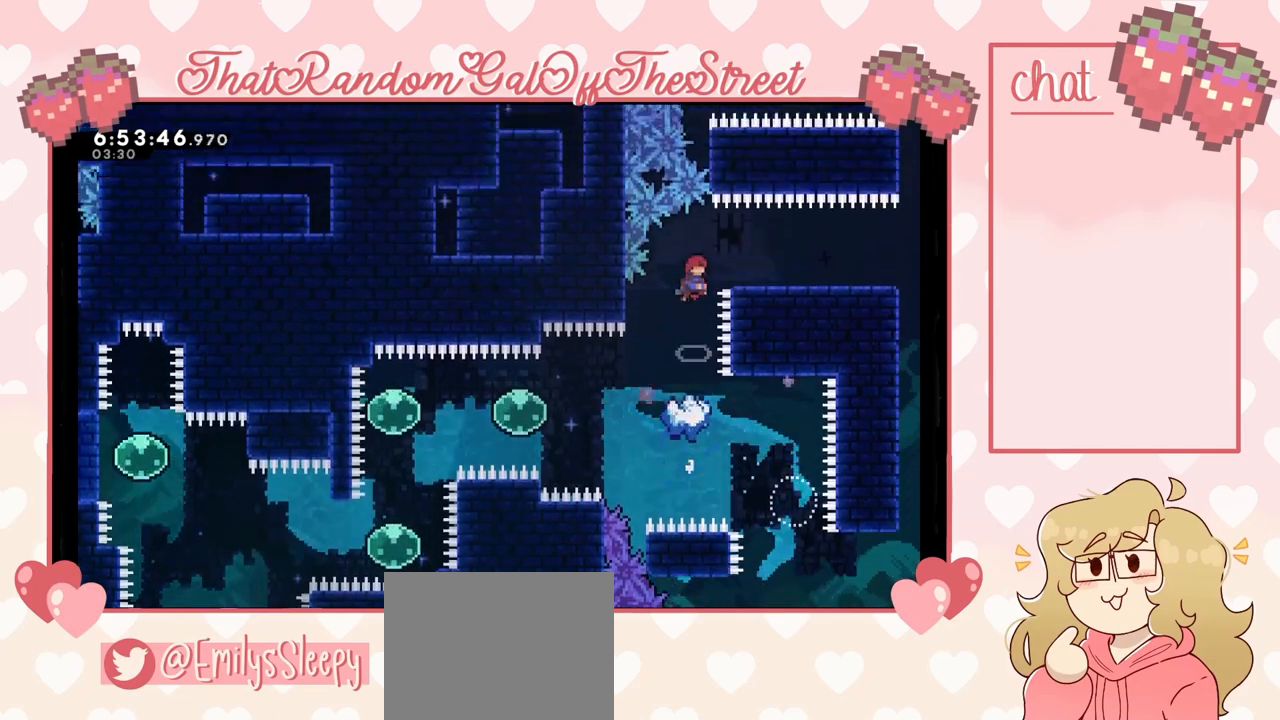
{"buttons": [], "left_stick": "center", "right_stick": "center", "events": [[33, "X", "down"], [167, "X", "up"], [267, "left_stick", "center"]]}
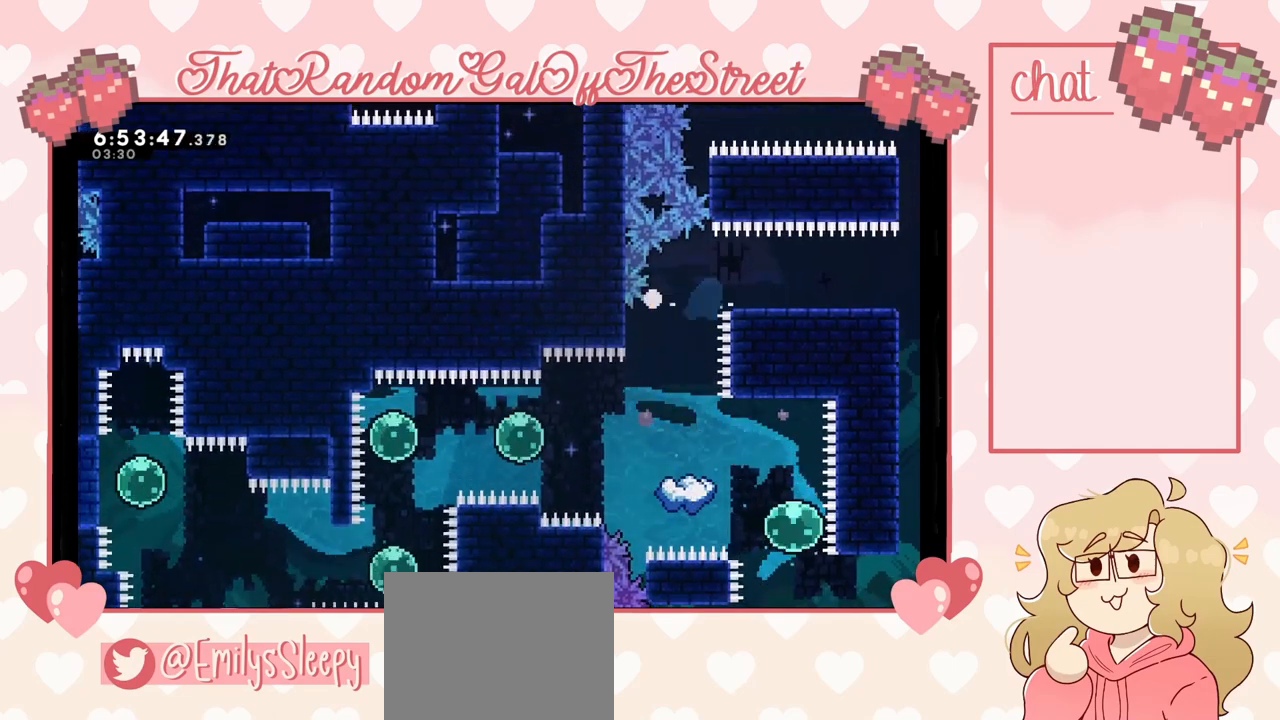
{"buttons": ["B", "Y"], "left_stick": "center", "right_stick": "center", "events": [[67, "A", "down"], [67, "B", "down"], [67, "X", "down"], [67, "Y", "down"], [233, "A", "up"], [267, "B", "up"], [267, "X", "up"], [267, "Y", "up"], [300, "B", "down"], [300, "Y", "down"], [333, "A", "down"], [333, "X", "down"], [433, "A", "up"], [433, "B", "up"], [467, "X", "up"], [500, "B", "down"]]}
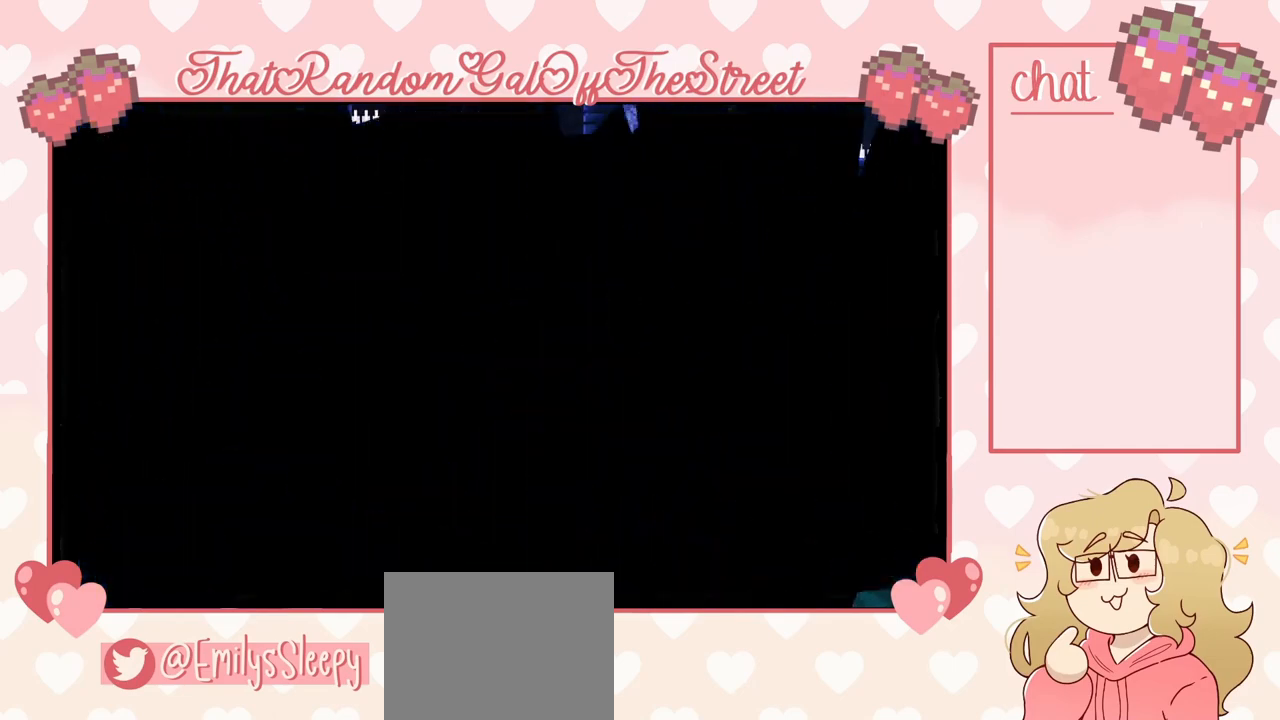
{"buttons": [], "left_stick": "center", "right_stick": "center", "events": [[33, "A", "down"], [33, "X", "down"], [133, "A", "up"], [167, "B", "up"], [167, "X", "up"], [233, "A", "down"], [233, "B", "down"], [233, "X", "down"], [333, "A", "up"], [333, "B", "up"], [367, "X", "up"], [400, "Y", "up"]]}
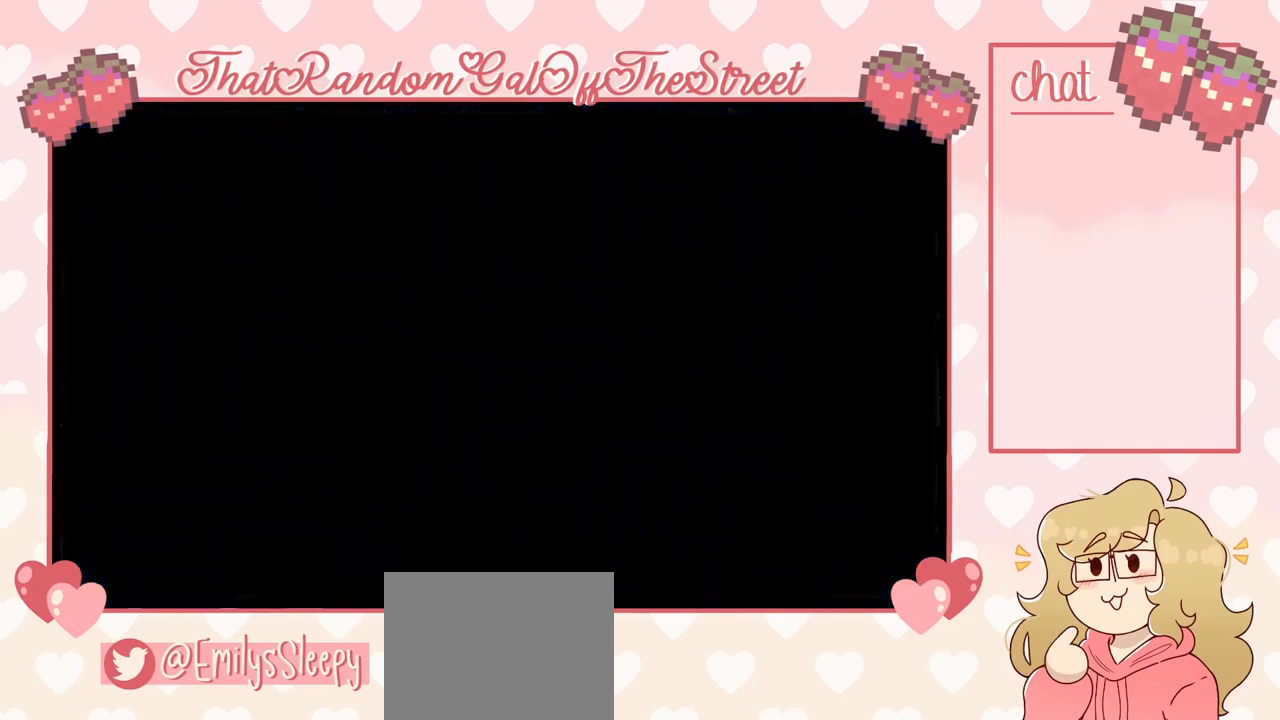
{"buttons": [], "left_stick": "center", "right_stick": "center", "events": []}
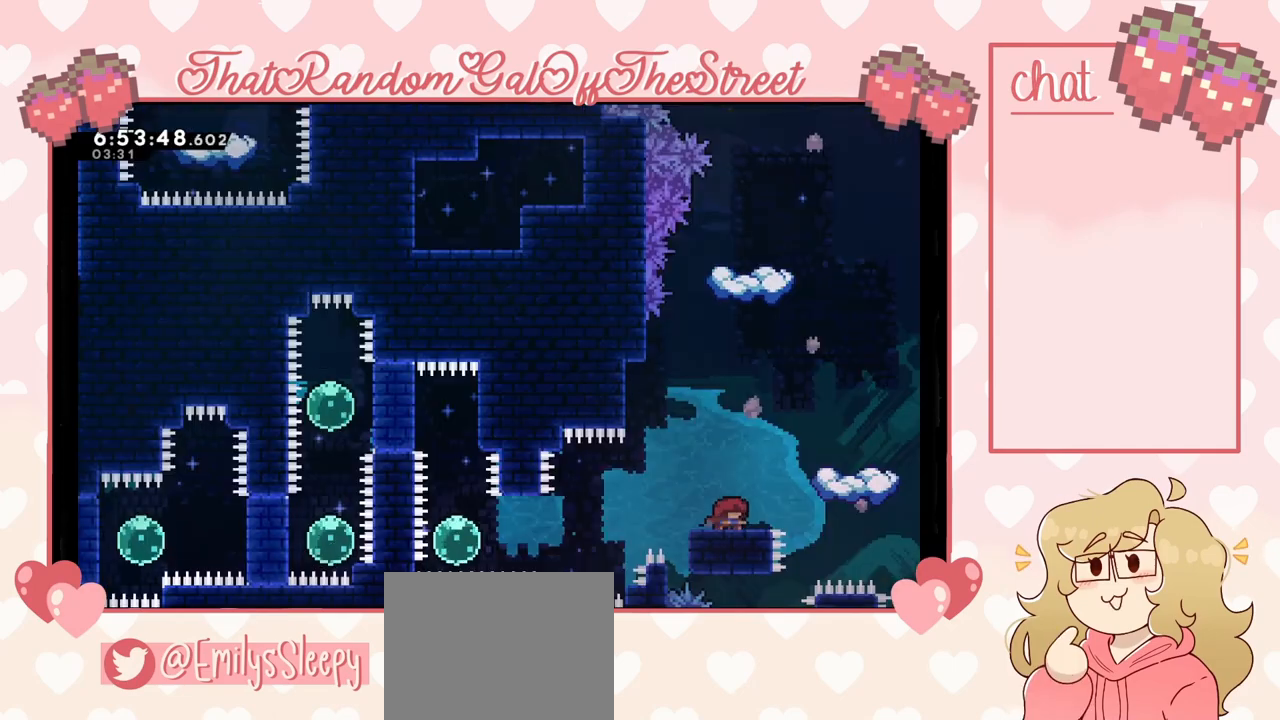
{"buttons": ["A"], "left_stick": "right", "right_stick": "center", "events": [[100, "left_stick", "right"], [200, "A", "down"]]}
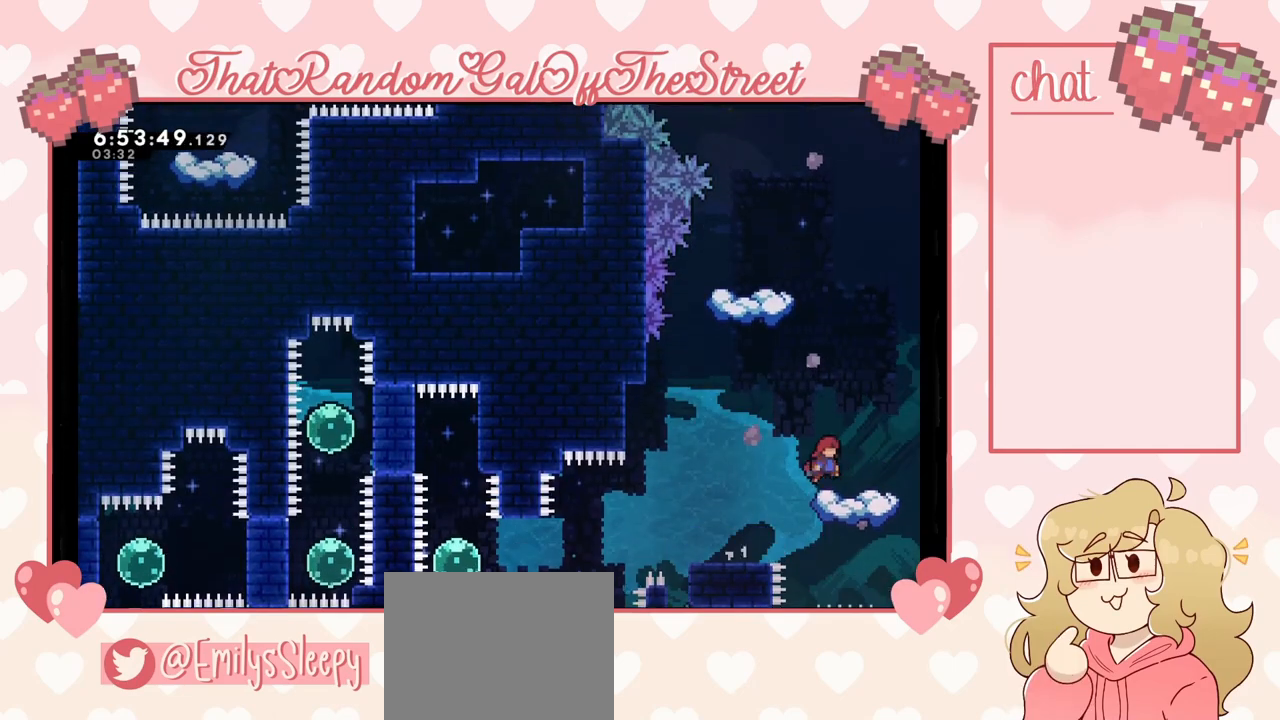
{"buttons": ["A"], "left_stick": "left", "right_stick": "center", "events": [[33, "A", "up"], [67, "left_stick", "center"], [433, "A", "down"], [433, "left_stick", "left"]]}
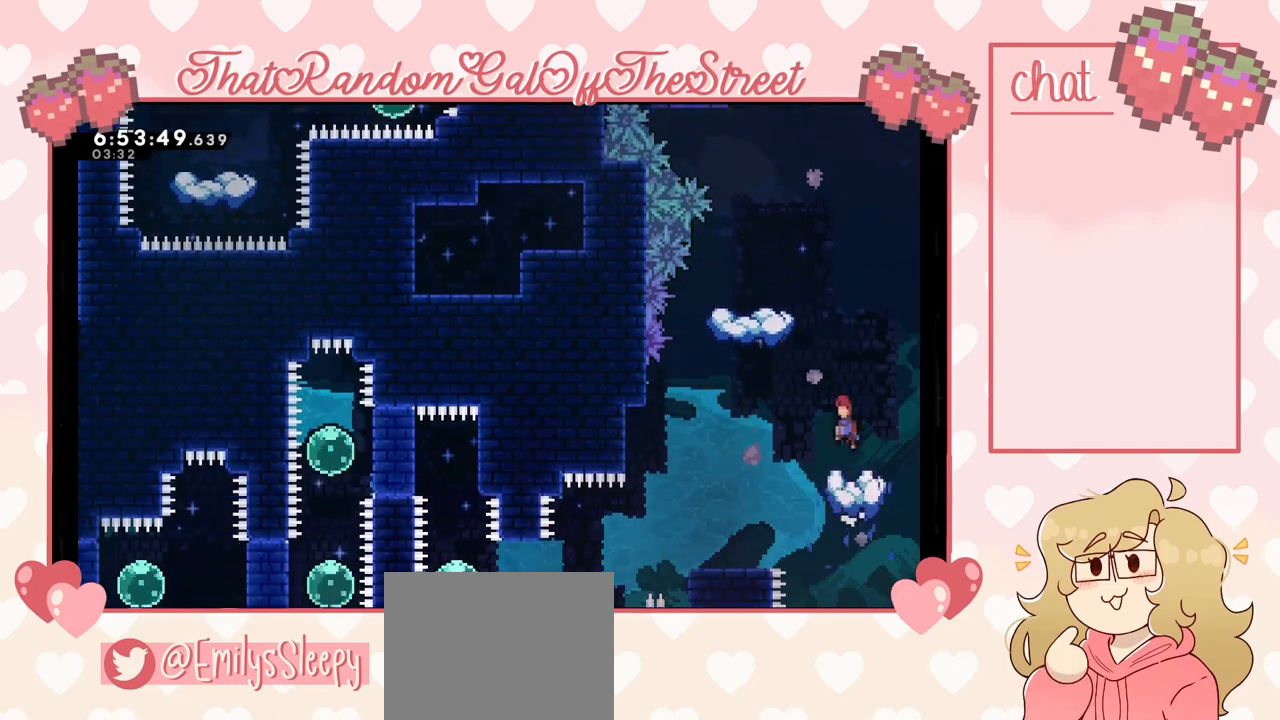
{"buttons": [], "left_stick": "center", "right_stick": "center", "events": [[267, "A", "up"], [300, "left_stick", "center"], [367, "left_stick", "left"], [500, "left_stick", "center"]]}
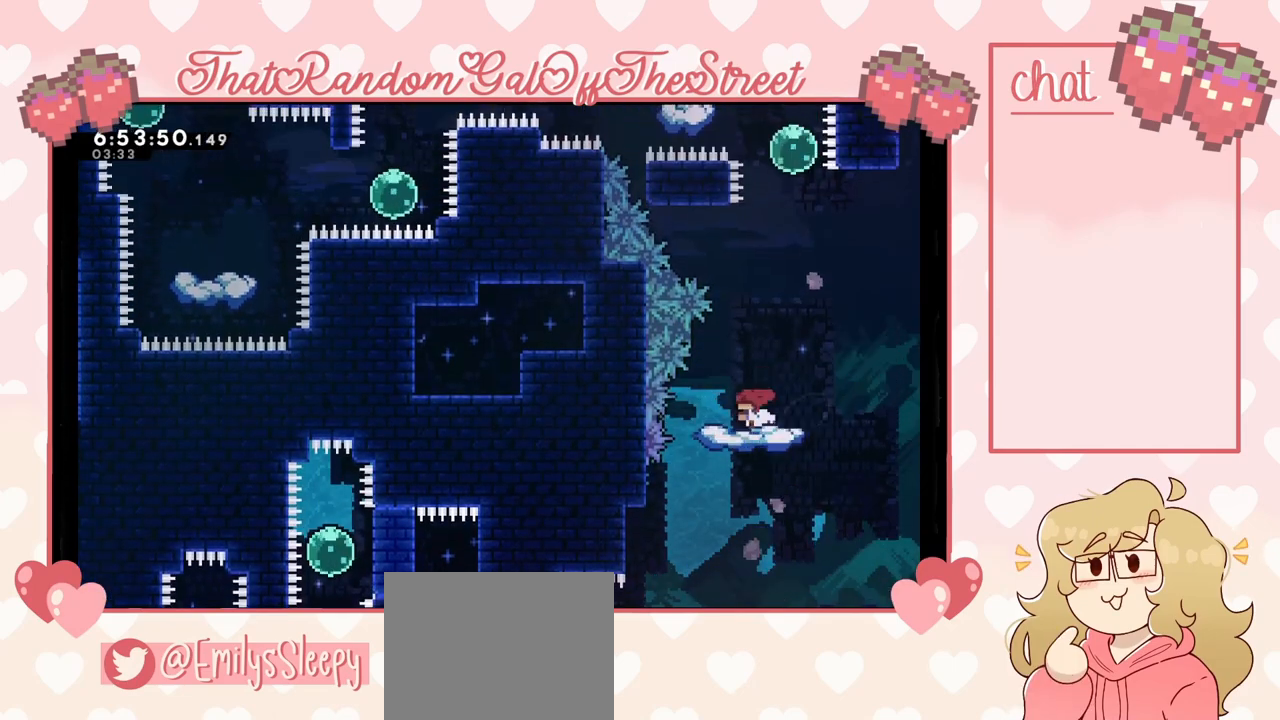
{"buttons": ["X"], "left_stick": "up", "right_stick": "center", "events": [[233, "left_stick", "right"], [267, "A", "down"], [467, "A", "up"], [467, "left_stick", "up"], [500, "X", "down"]]}
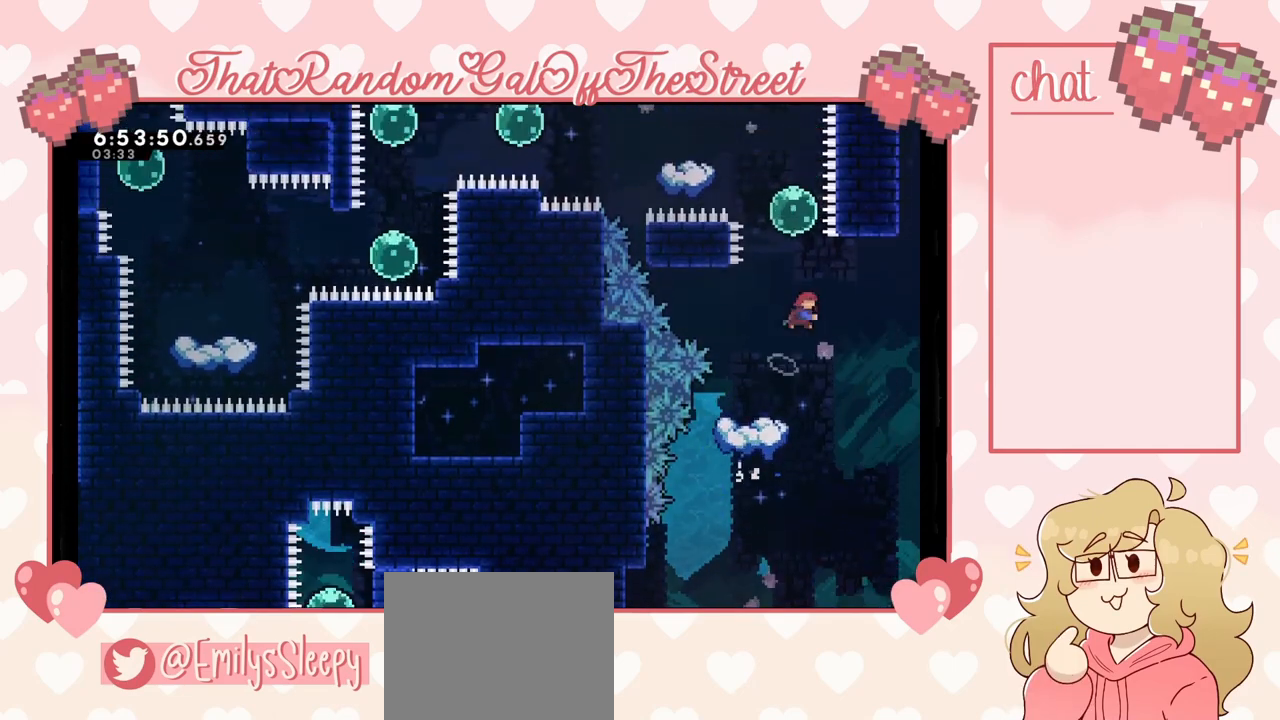
{"buttons": [], "left_stick": "up-left", "right_stick": "center", "events": [[133, "X", "up"], [400, "left_stick", "up-left"]]}
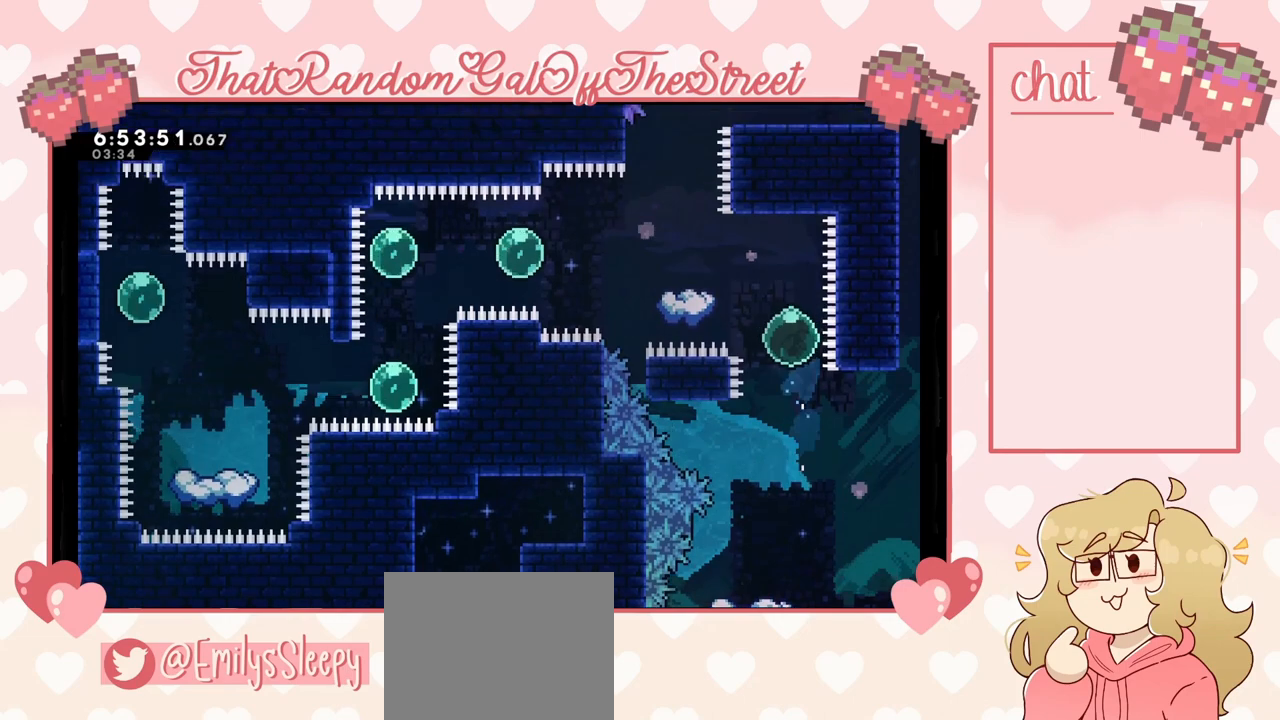
{"buttons": [], "left_stick": "right", "right_stick": "center", "events": [[333, "left_stick", "center"], [400, "left_stick", "right"]]}
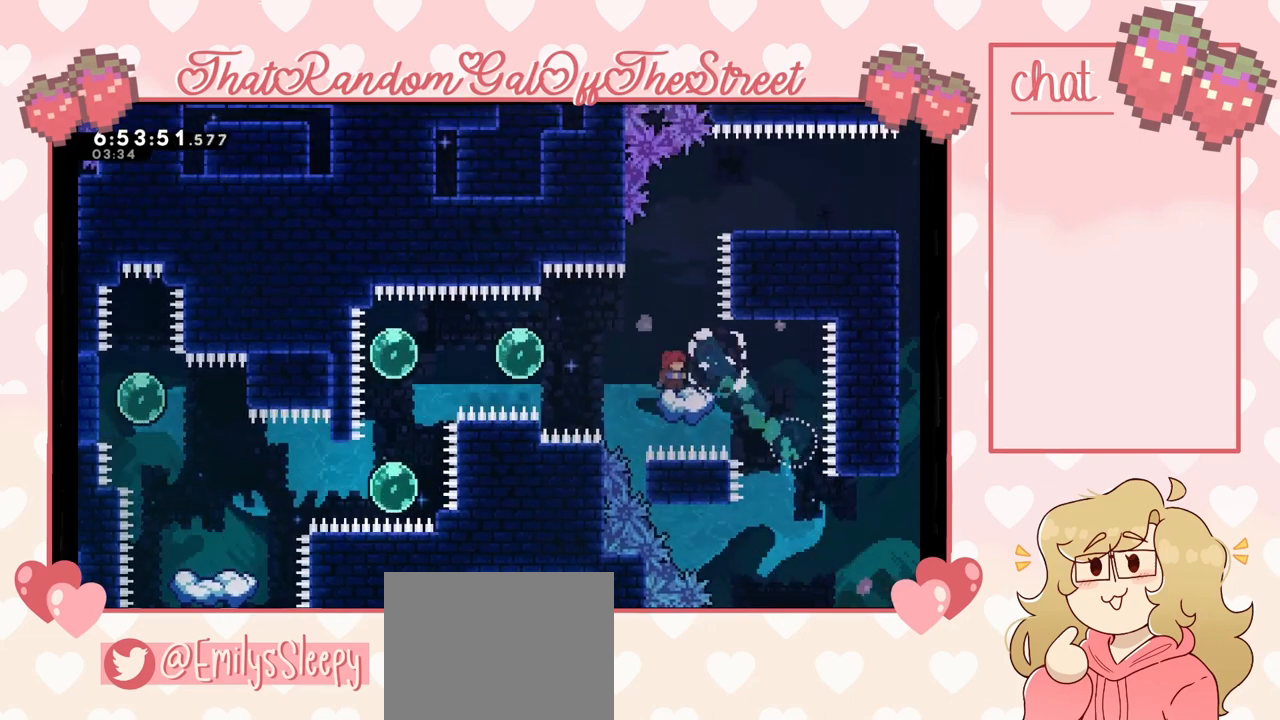
{"buttons": ["A"], "left_stick": "center", "right_stick": "center", "events": [[67, "left_stick", "center"], [333, "A", "down"]]}
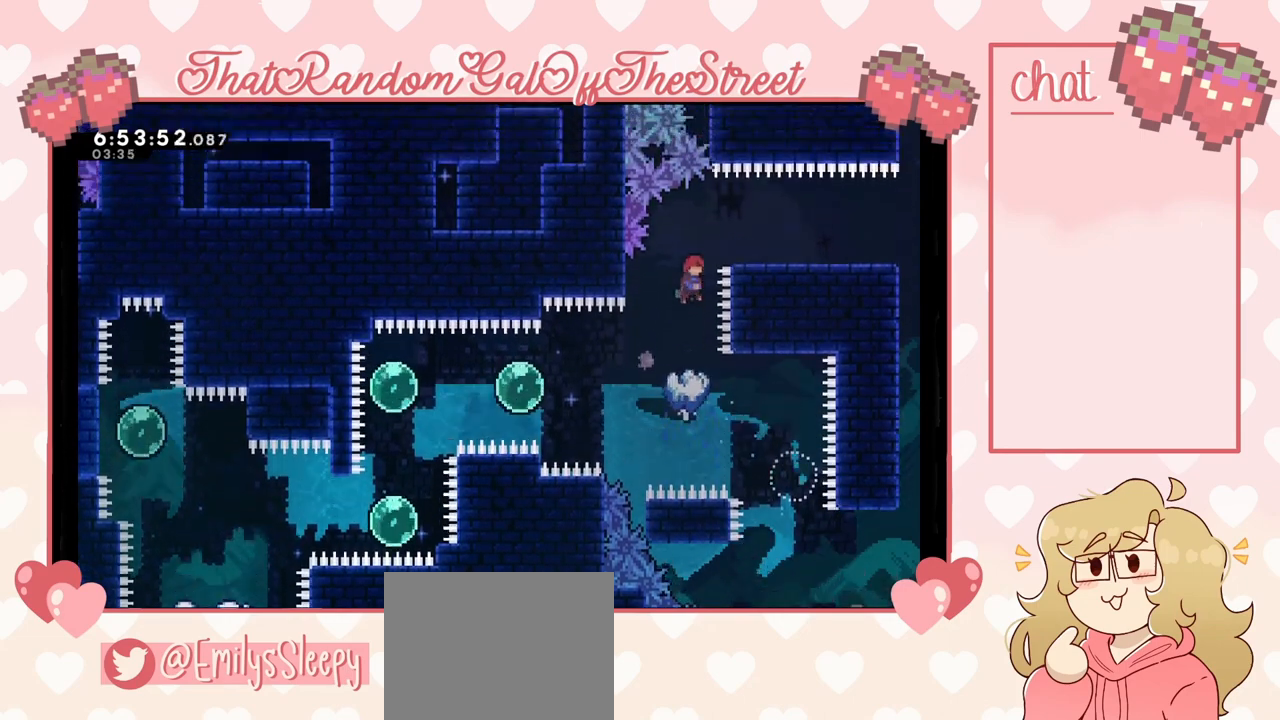
{"buttons": [], "left_stick": "center", "right_stick": "center", "events": [[33, "left_stick", "right"], [67, "A", "up"], [100, "X", "down"], [200, "X", "up"], [333, "left_stick", "center"]]}
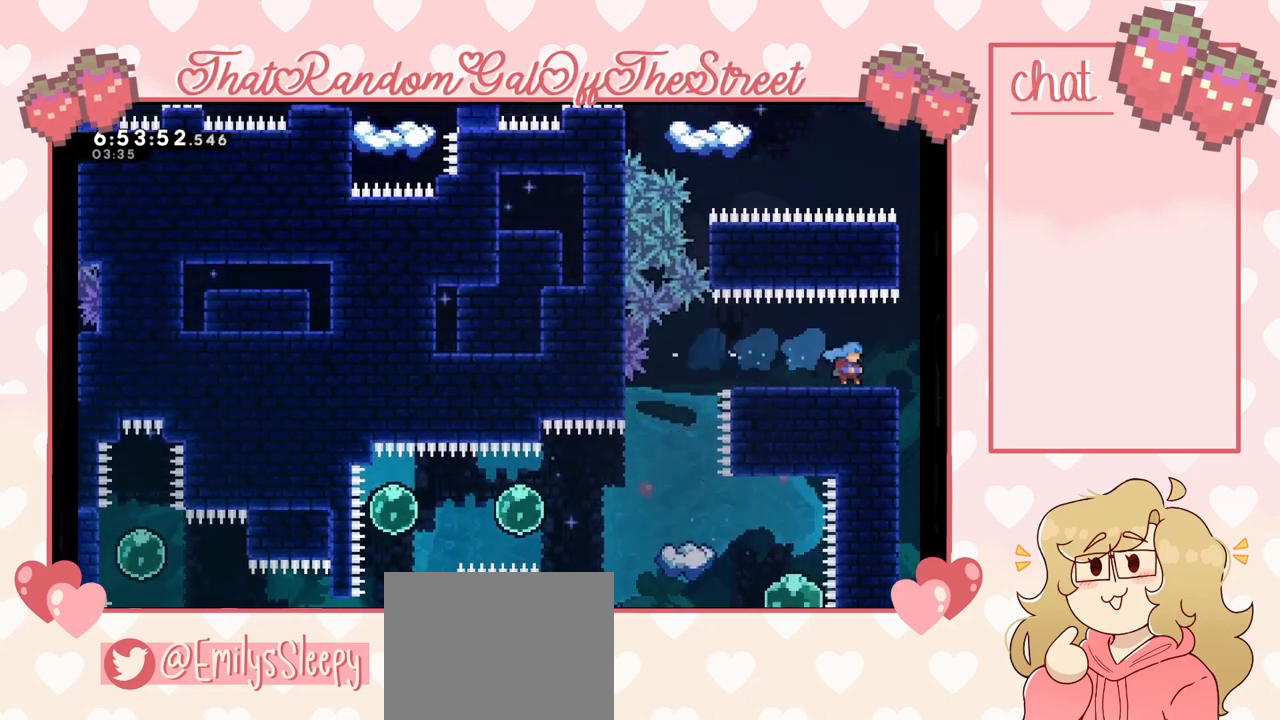
{"buttons": ["A"], "left_stick": "right", "right_stick": "center", "events": [[300, "left_stick", "right"], [467, "A", "down"]]}
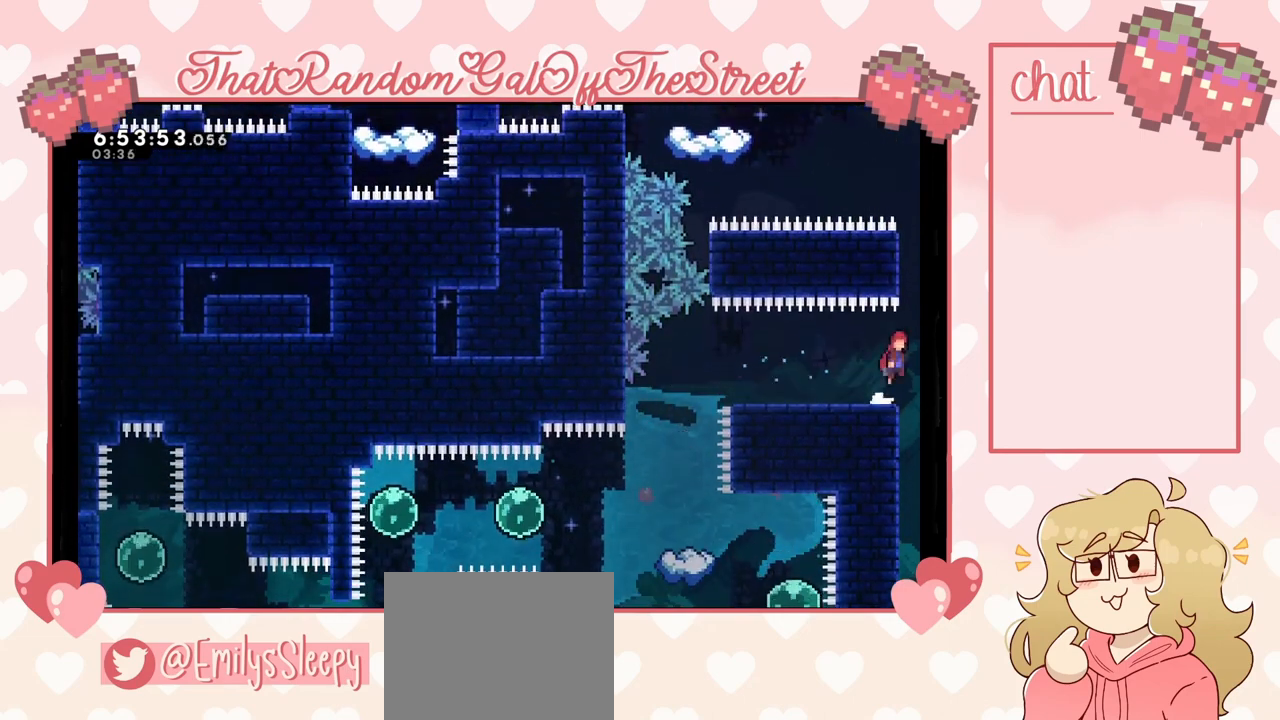
{"buttons": [], "left_stick": "up-right", "right_stick": "center", "events": [[133, "A", "up"], [133, "left_stick", "up-right"], [300, "X", "down"], [433, "X", "up"]]}
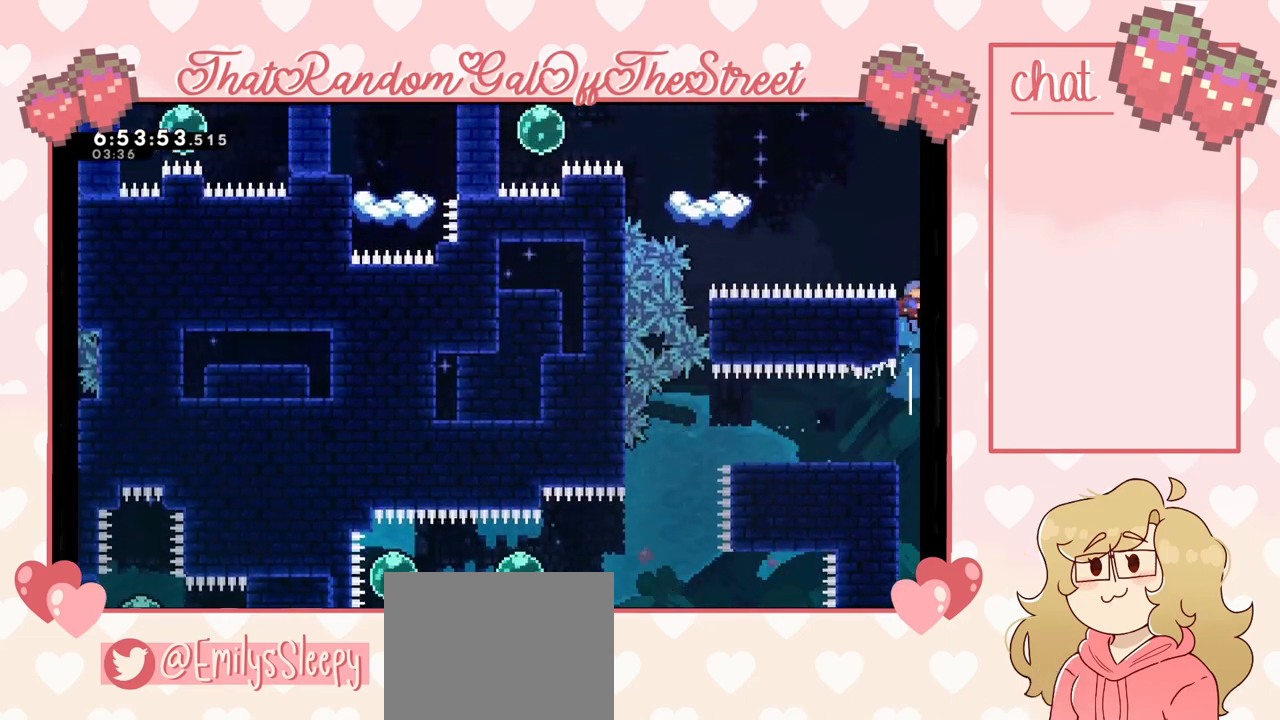
{"buttons": [], "left_stick": "left", "right_stick": "center", "events": [[67, "left_stick", "center"], [500, "left_stick", "left"]]}
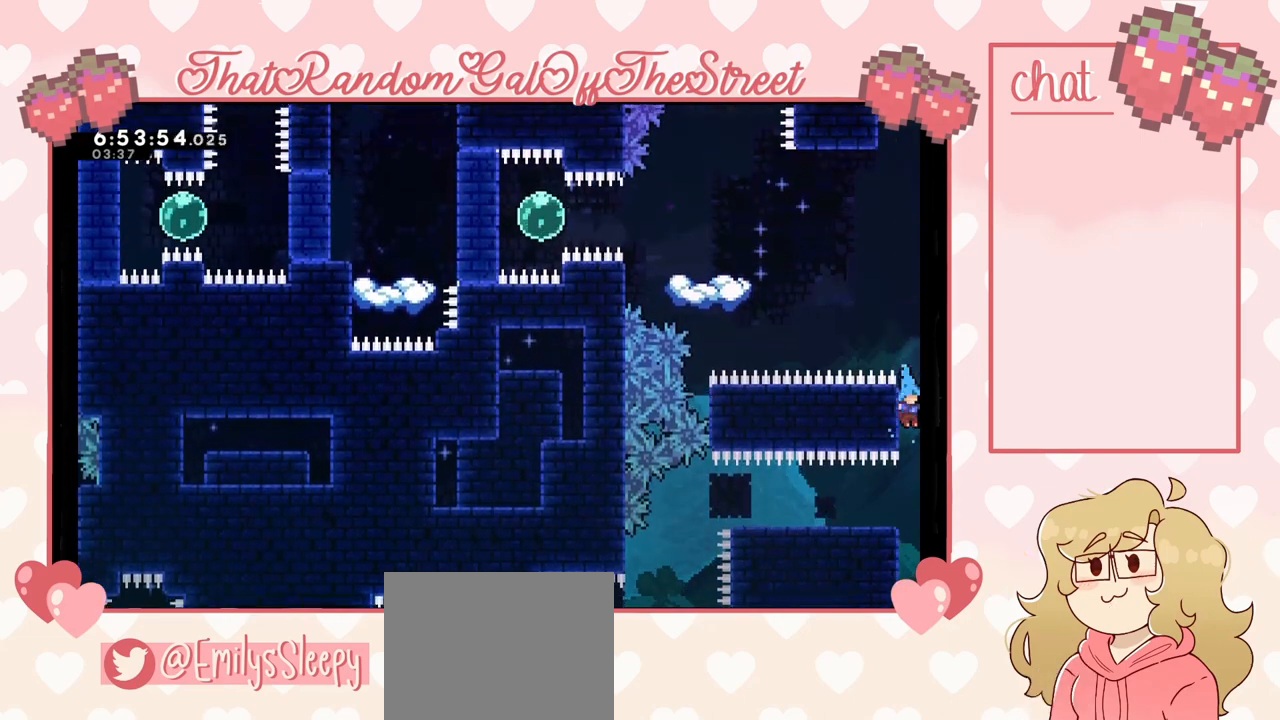
{"buttons": ["L2"], "left_stick": "center", "right_stick": "center", "events": [[233, "L2", "down"], [400, "left_stick", "center"]]}
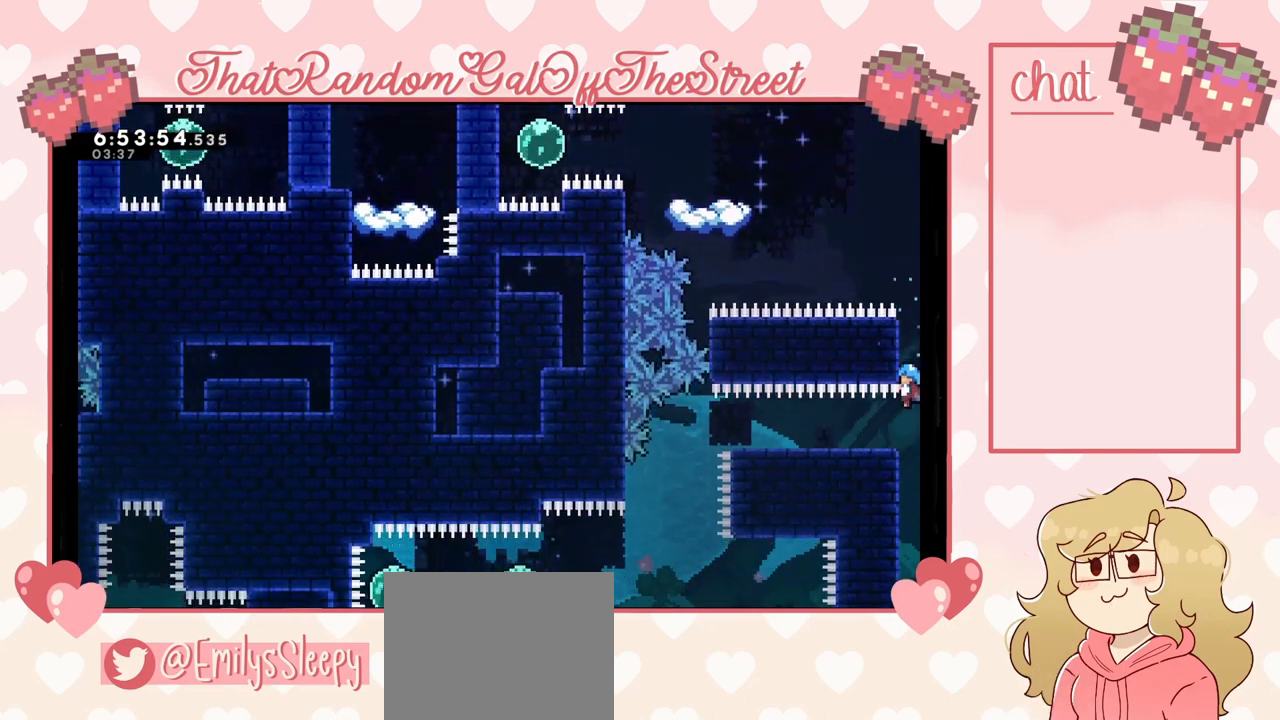
{"buttons": ["L2"], "left_stick": "center", "right_stick": "center", "events": [[33, "left_stick", "left"], [200, "left_stick", "center"]]}
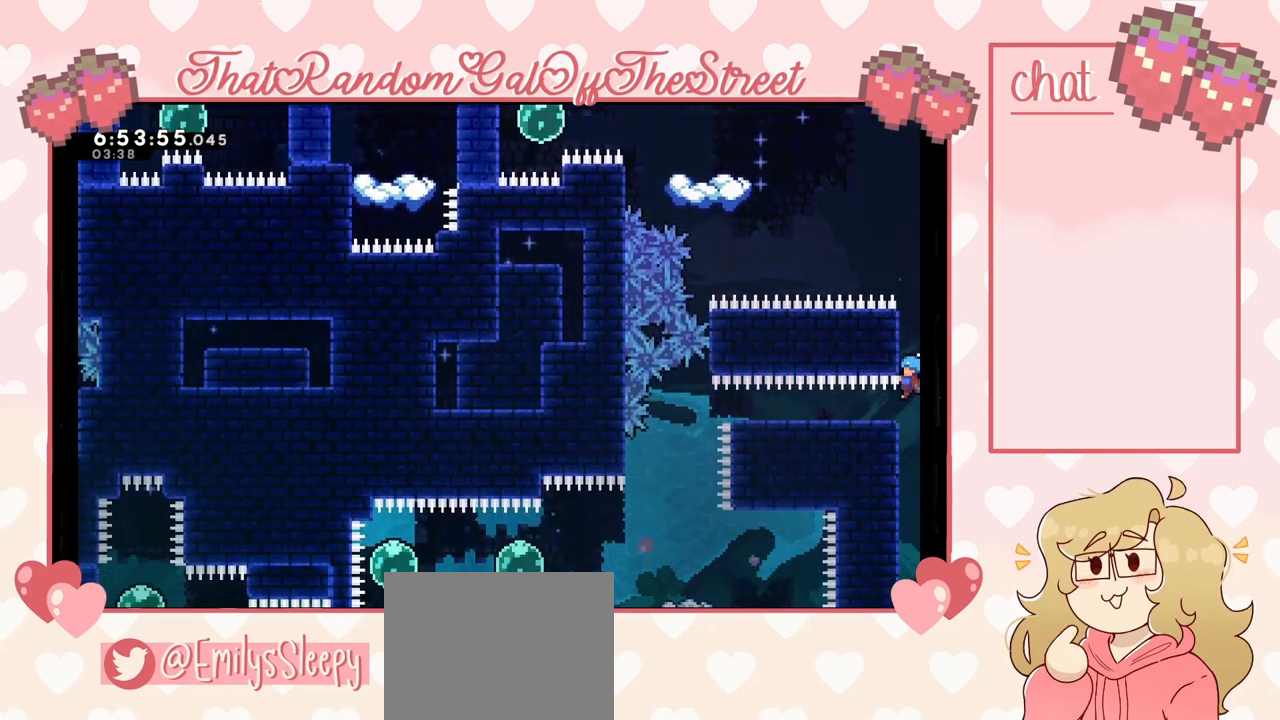
{"buttons": ["L2"], "left_stick": "left", "right_stick": "center", "events": [[100, "left_stick", "down-left"], [333, "left_stick", "center"], [400, "L2", "up"], [433, "left_stick", "left"], [500, "L2", "down"]]}
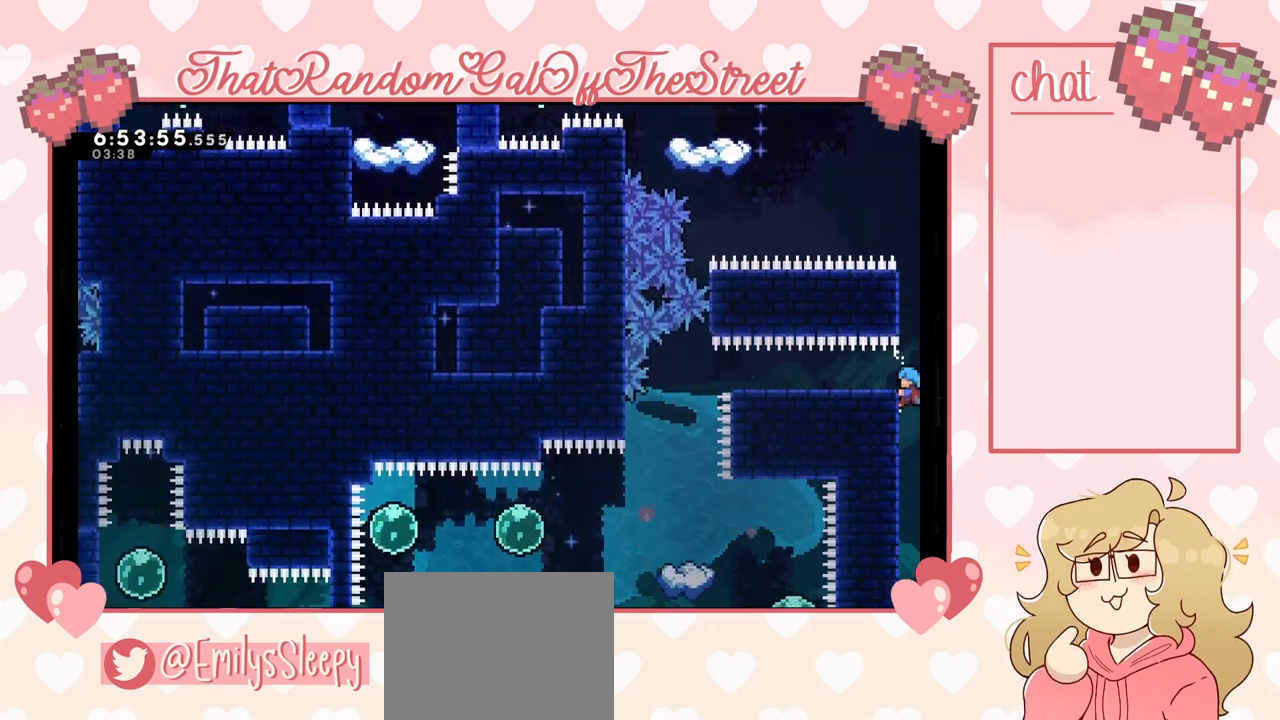
{"buttons": ["L2"], "left_stick": "up", "right_stick": "center", "events": [[33, "left_stick", "up-left"], [200, "left_stick", "center"], [333, "left_stick", "up"]]}
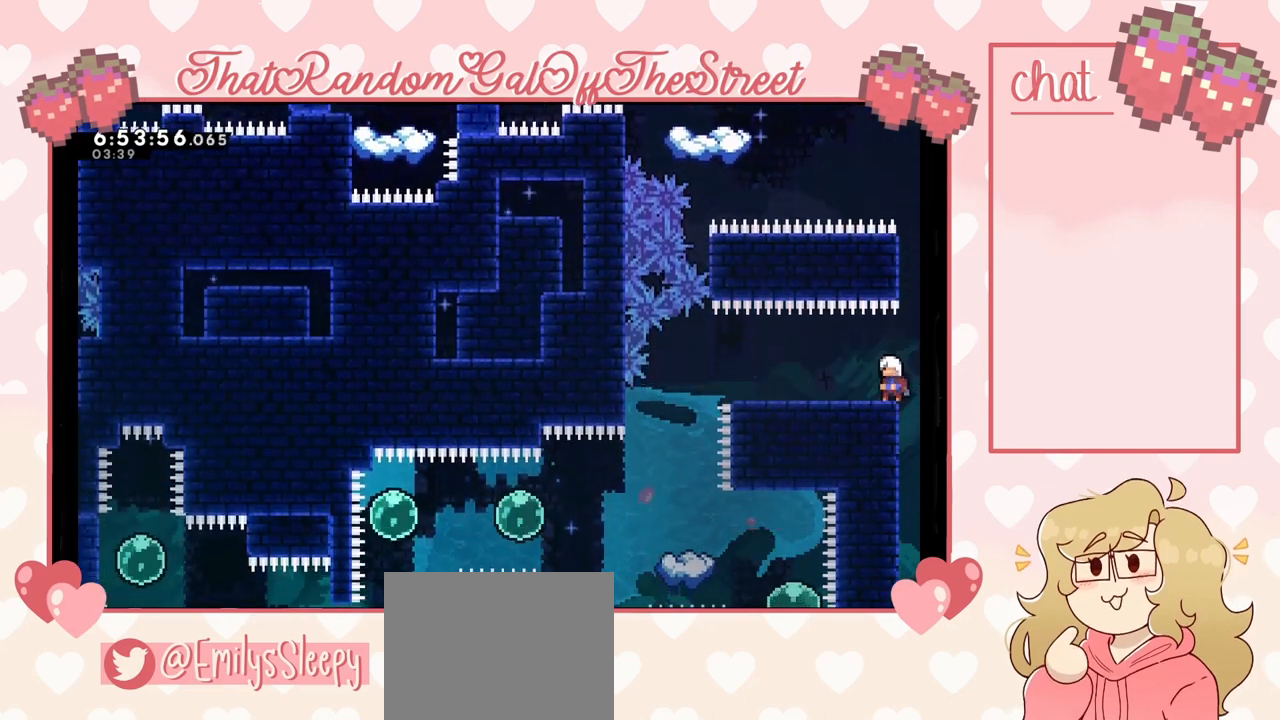
{"buttons": [], "left_stick": "center", "right_stick": "center", "events": [[33, "left_stick", "center"], [100, "L2", "up"]]}
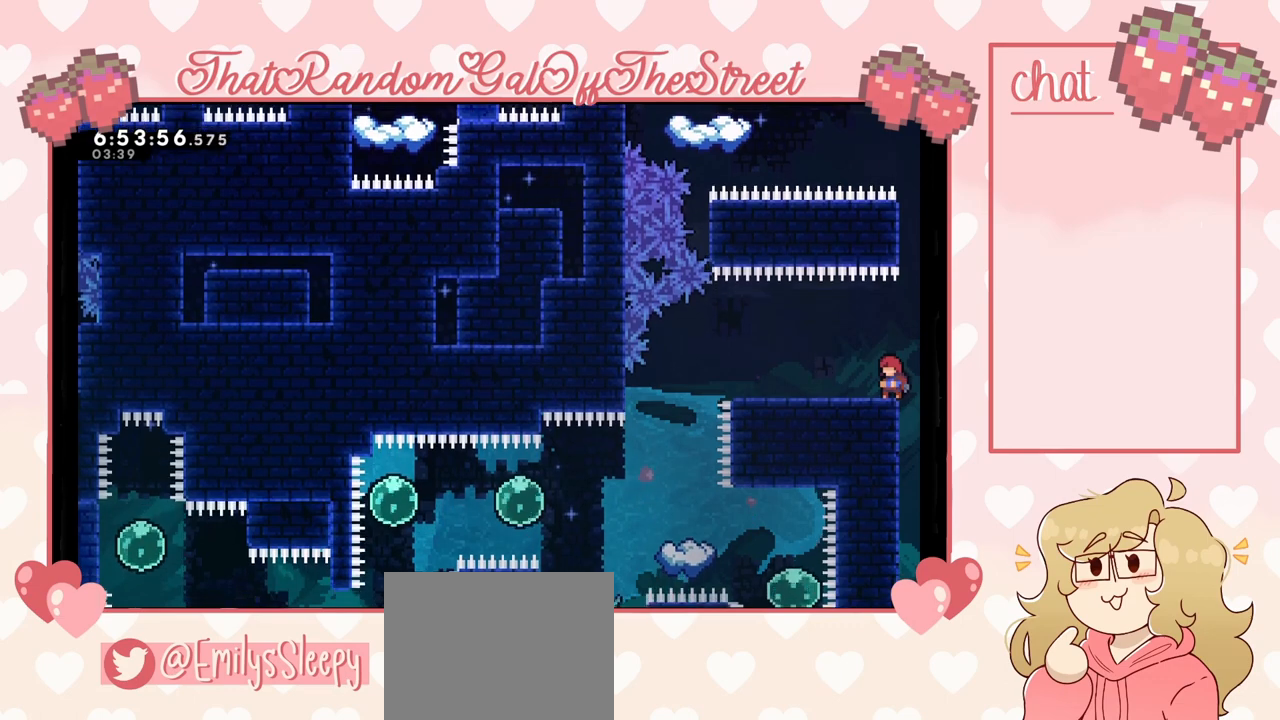
{"buttons": [], "left_stick": "center", "right_stick": "center", "events": []}
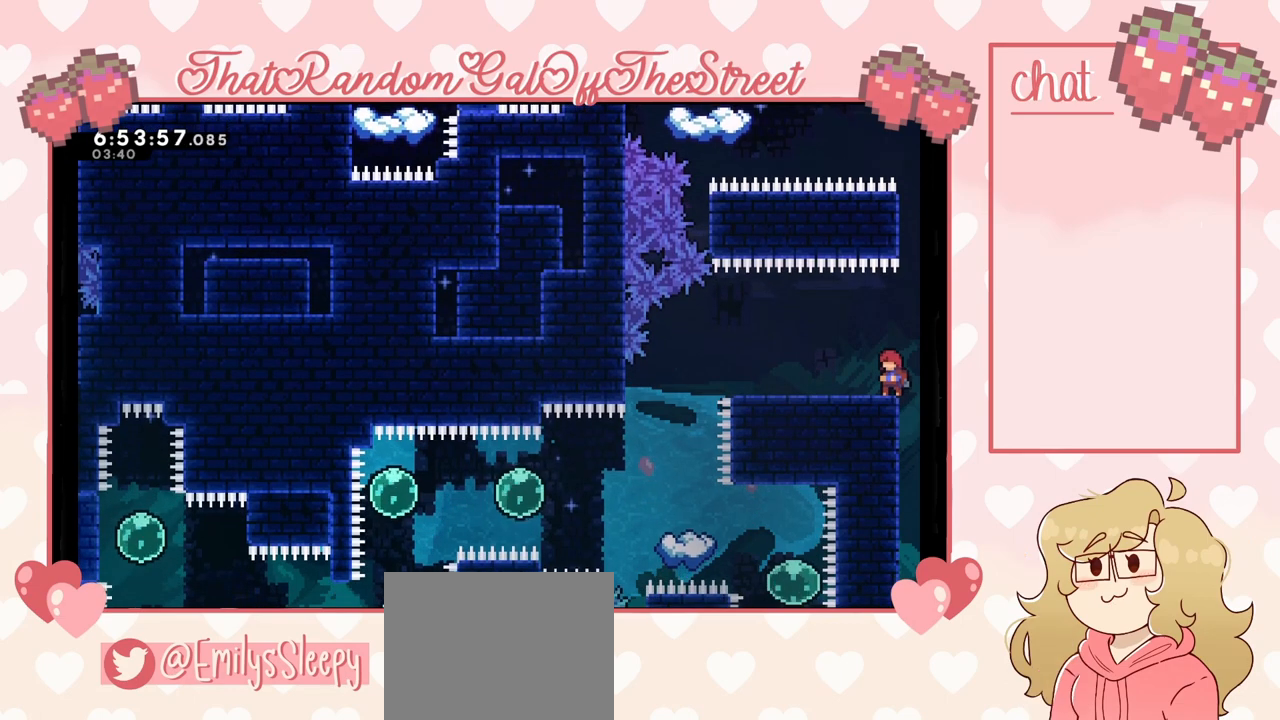
{"buttons": [], "left_stick": "center", "right_stick": "center", "events": []}
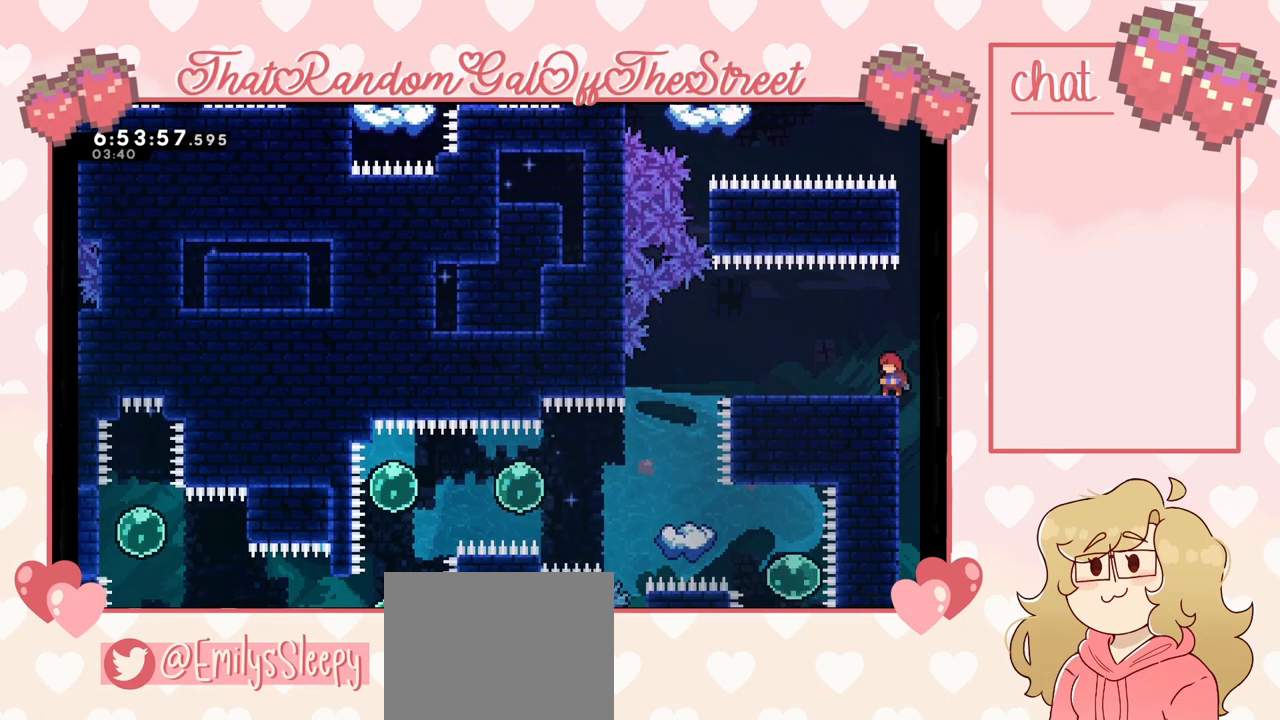
{"buttons": ["A"], "left_stick": "center", "right_stick": "center", "events": [[100, "A", "down"], [133, "A", "up"], [500, "A", "down"]]}
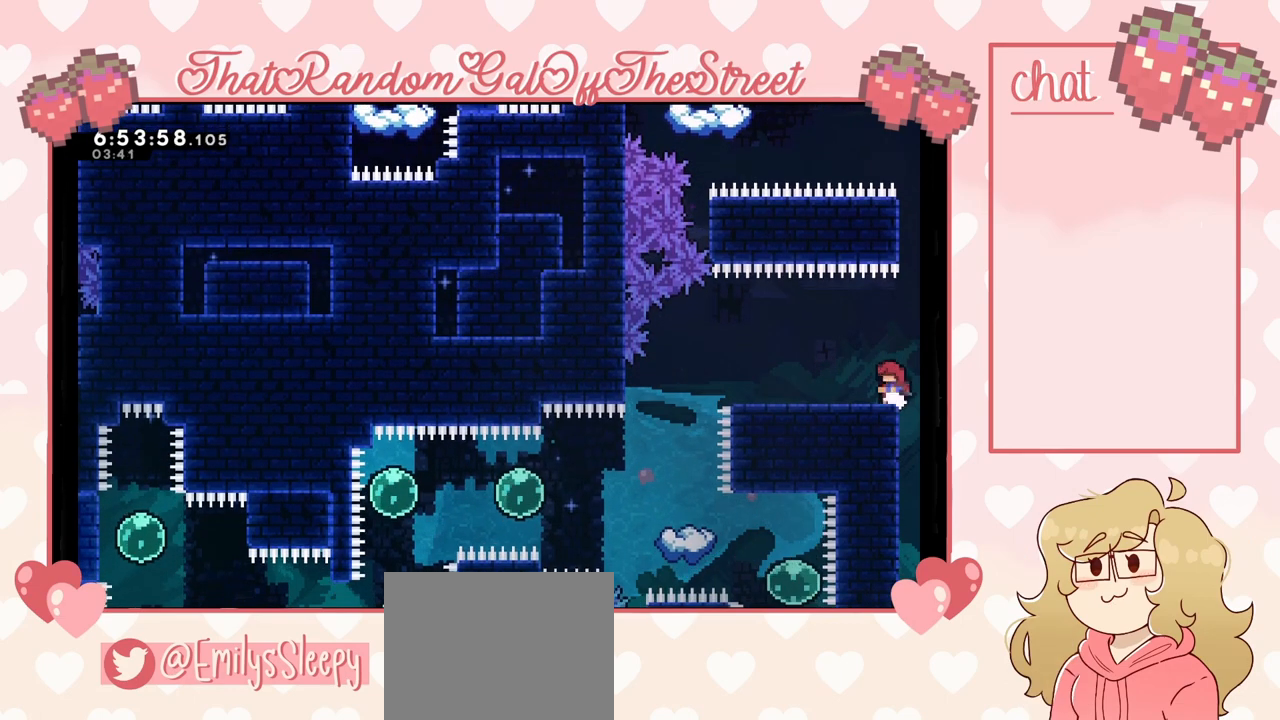
{"buttons": [], "left_stick": "center", "right_stick": "center", "events": [[67, "A", "up"], [367, "A", "down"], [433, "A", "up"]]}
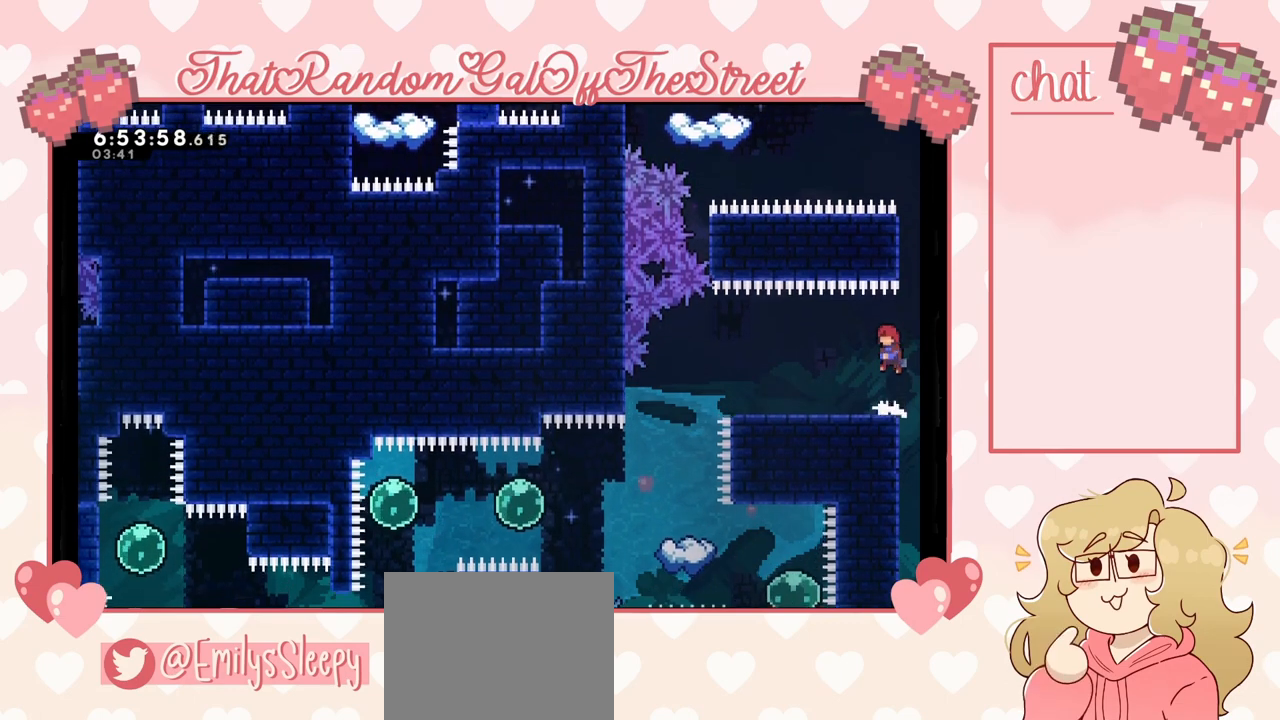
{"buttons": [], "left_stick": "center", "right_stick": "center", "events": [[233, "A", "down"], [300, "A", "up"]]}